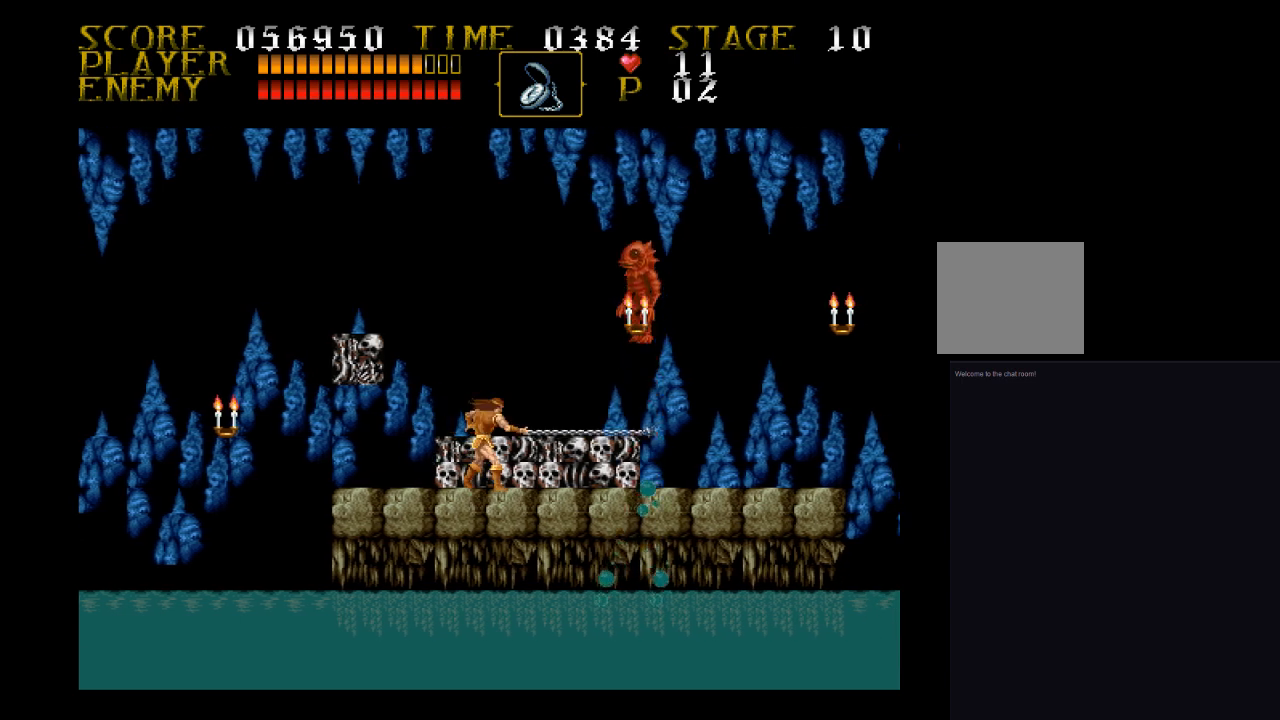
Gameplay with a controller (PlayStation layout); each line is a JSON object with the inputs held at the frame after it. "events" lists button and stick changes between this image and that frame as [ms after this image, input, new state], when the widget could be followed in between. Not read: left_stick right_stick.
{"buttons": ["DPAD_RIGHT"], "events": [[33, "DPAD_RIGHT", "up"], [33, "SQUARE", "up"], [300, "DPAD_RIGHT", "down"]]}
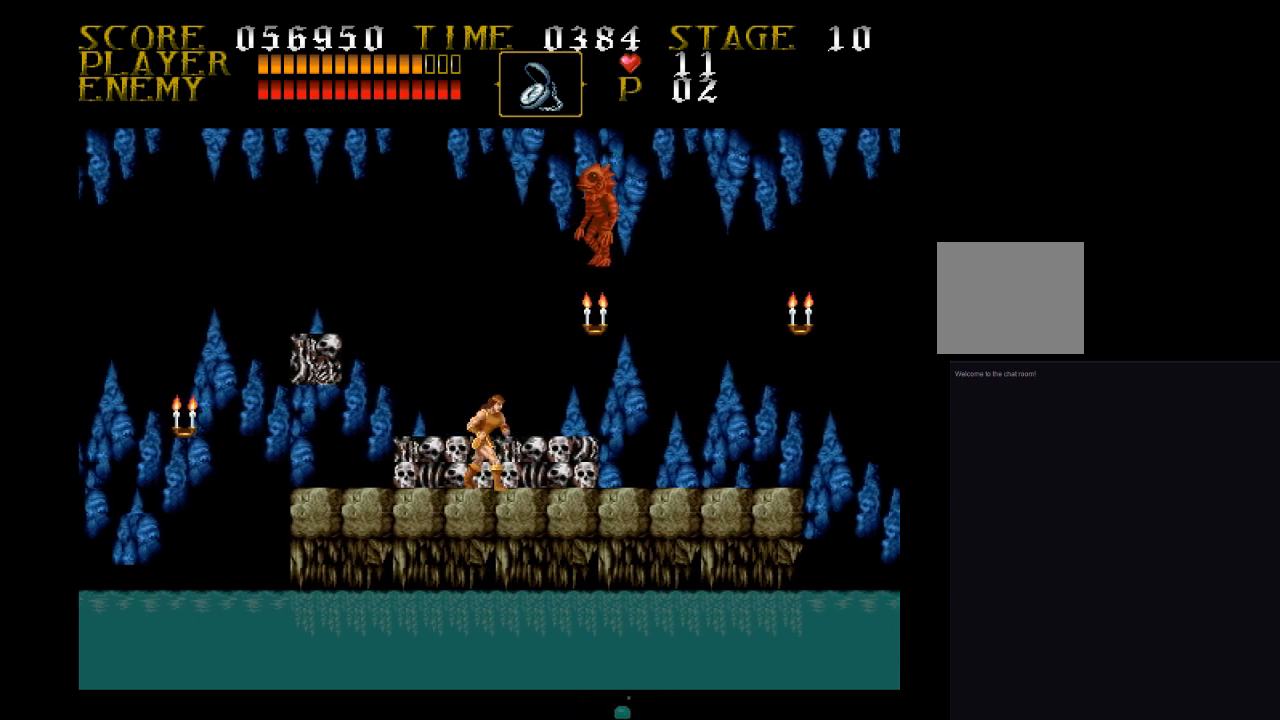
{"buttons": ["SQUARE"], "events": [[33, "DPAD_RIGHT", "up"], [133, "SQUARE", "down"]]}
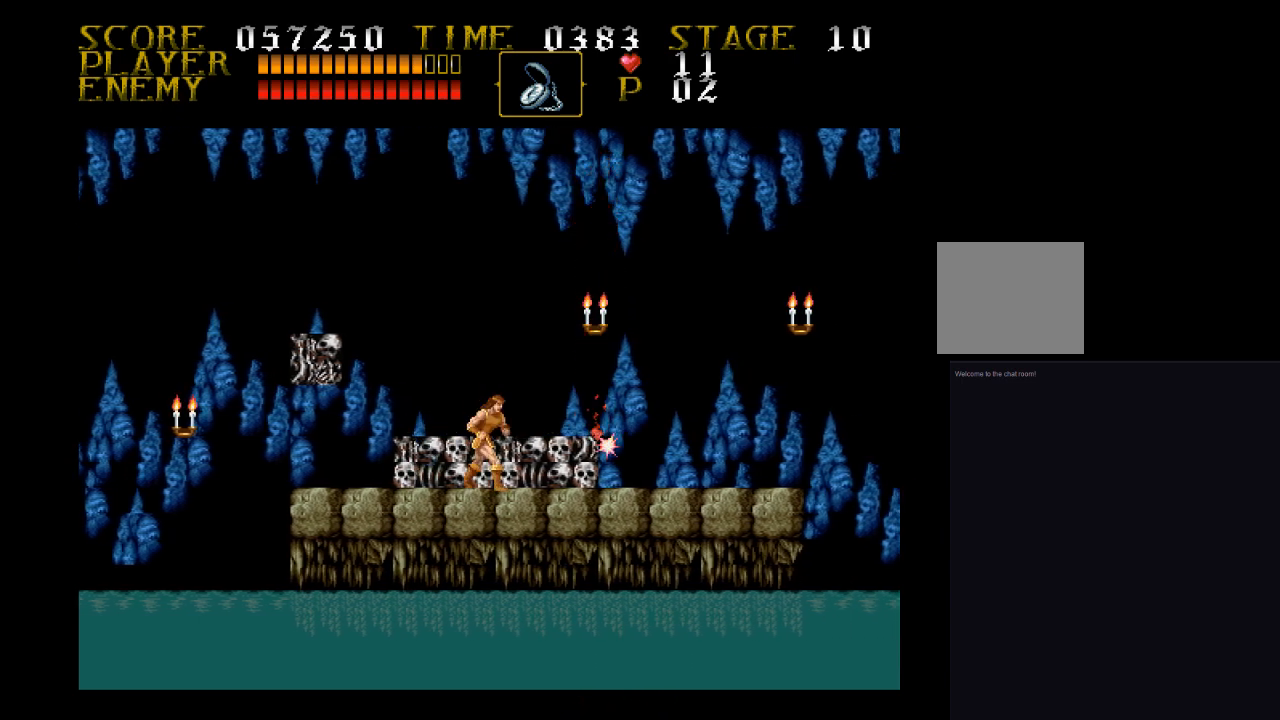
{"buttons": ["CROSS", "SQUARE"], "events": [[33, "SQUARE", "up"], [100, "DPAD_RIGHT", "down"], [200, "CROSS", "down"], [200, "SQUARE", "down"], [433, "DPAD_RIGHT", "up"]]}
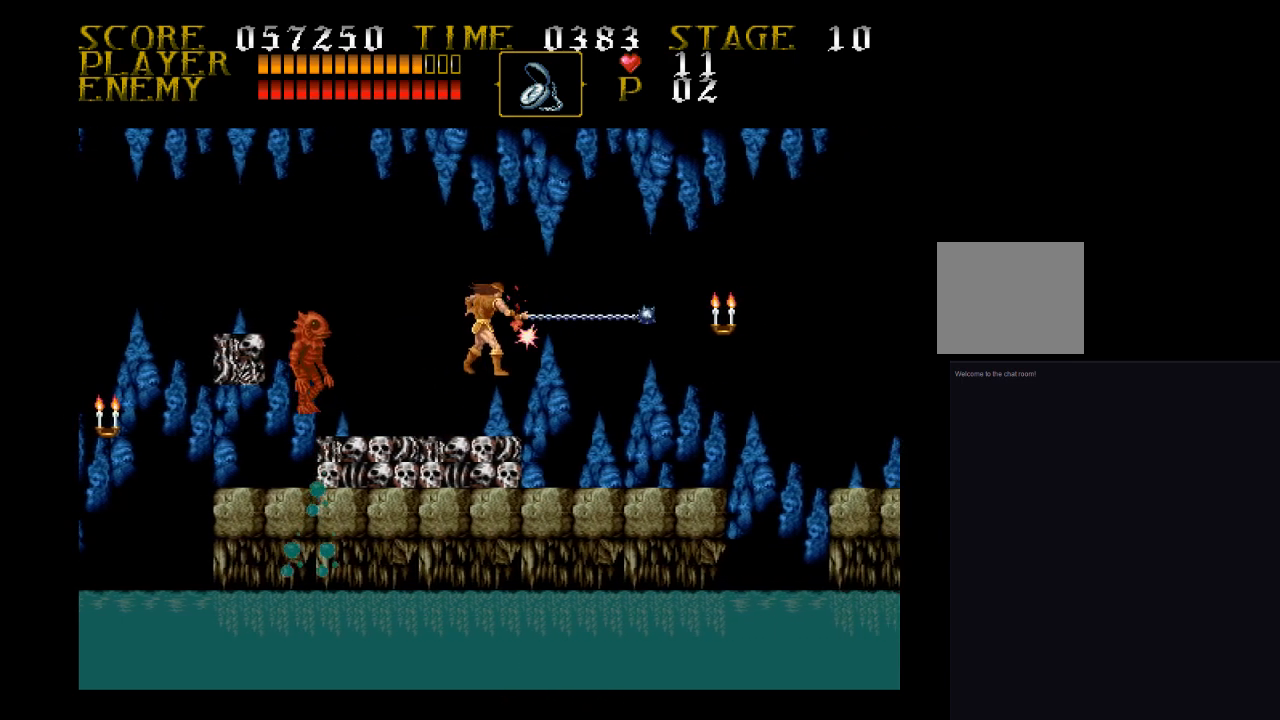
{"buttons": ["CROSS", "DPAD_RIGHT"], "events": [[33, "CROSS", "up"], [33, "SQUARE", "up"], [433, "CROSS", "down"], [433, "DPAD_RIGHT", "down"]]}
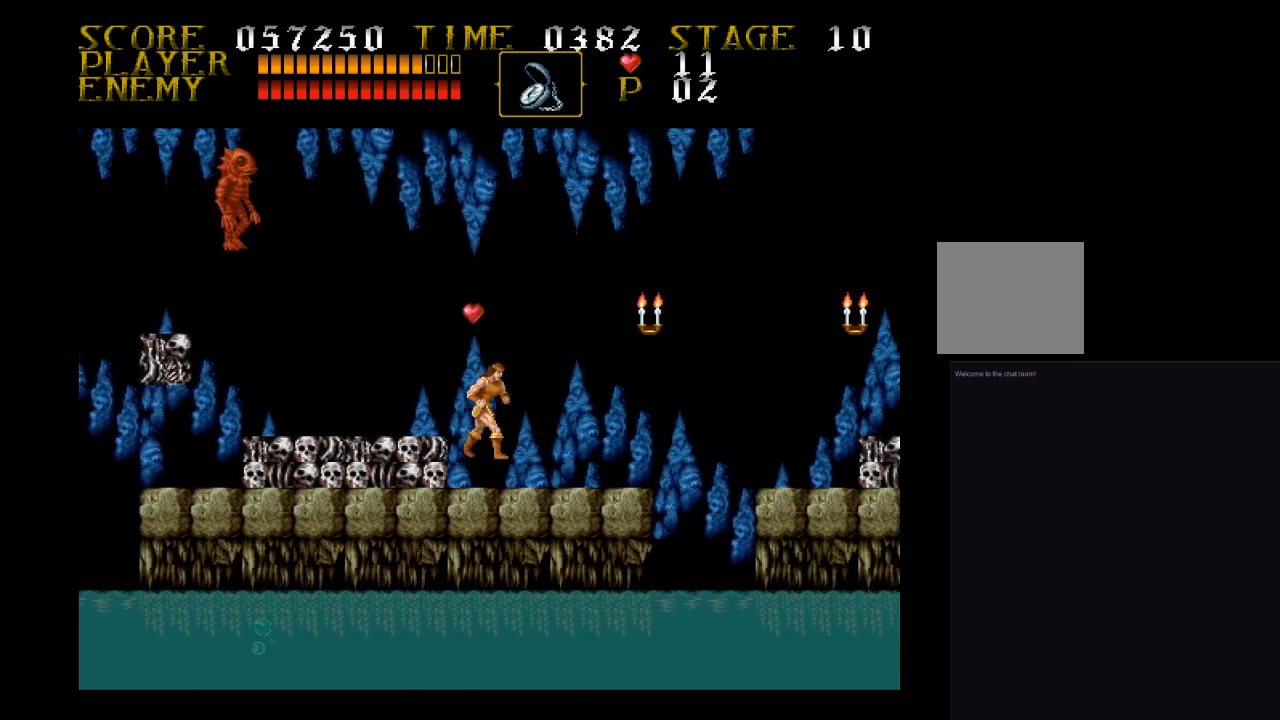
{"buttons": ["DPAD_RIGHT"], "events": [[100, "SQUARE", "down"], [367, "CROSS", "up"], [433, "SQUARE", "up"]]}
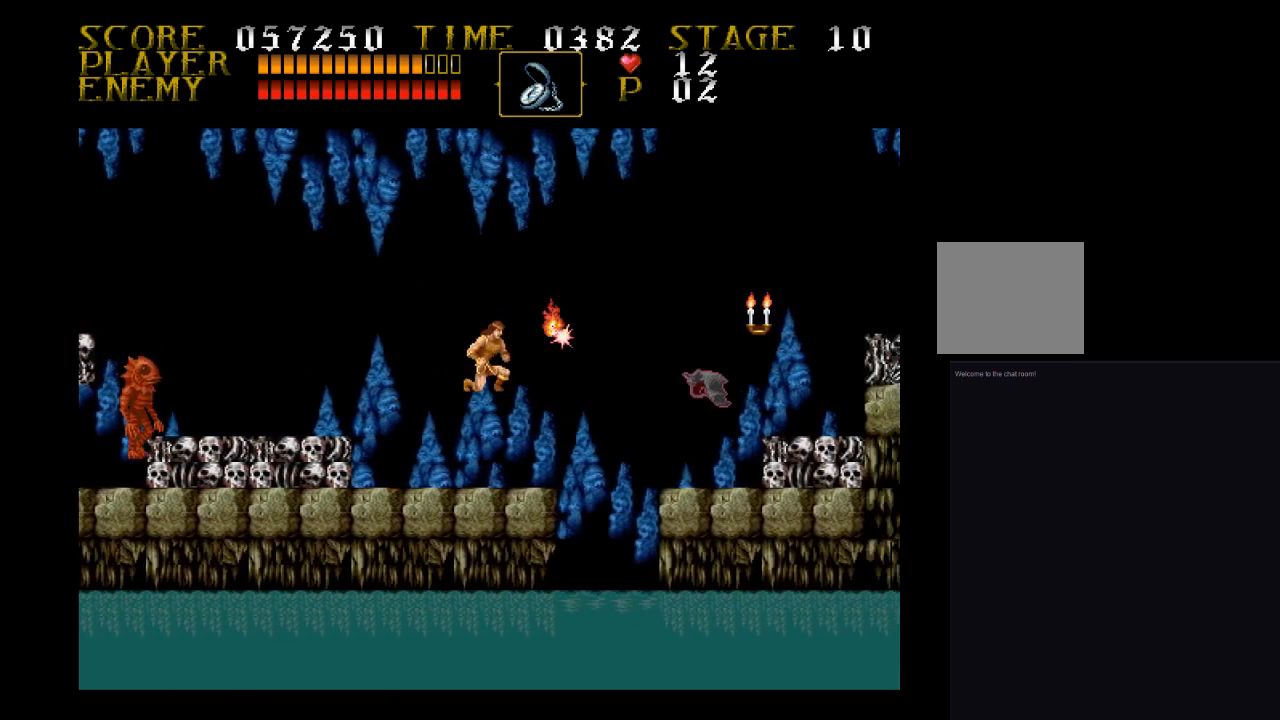
{"buttons": ["SQUARE"], "events": [[200, "DPAD_RIGHT", "up"], [200, "SQUARE", "down"]]}
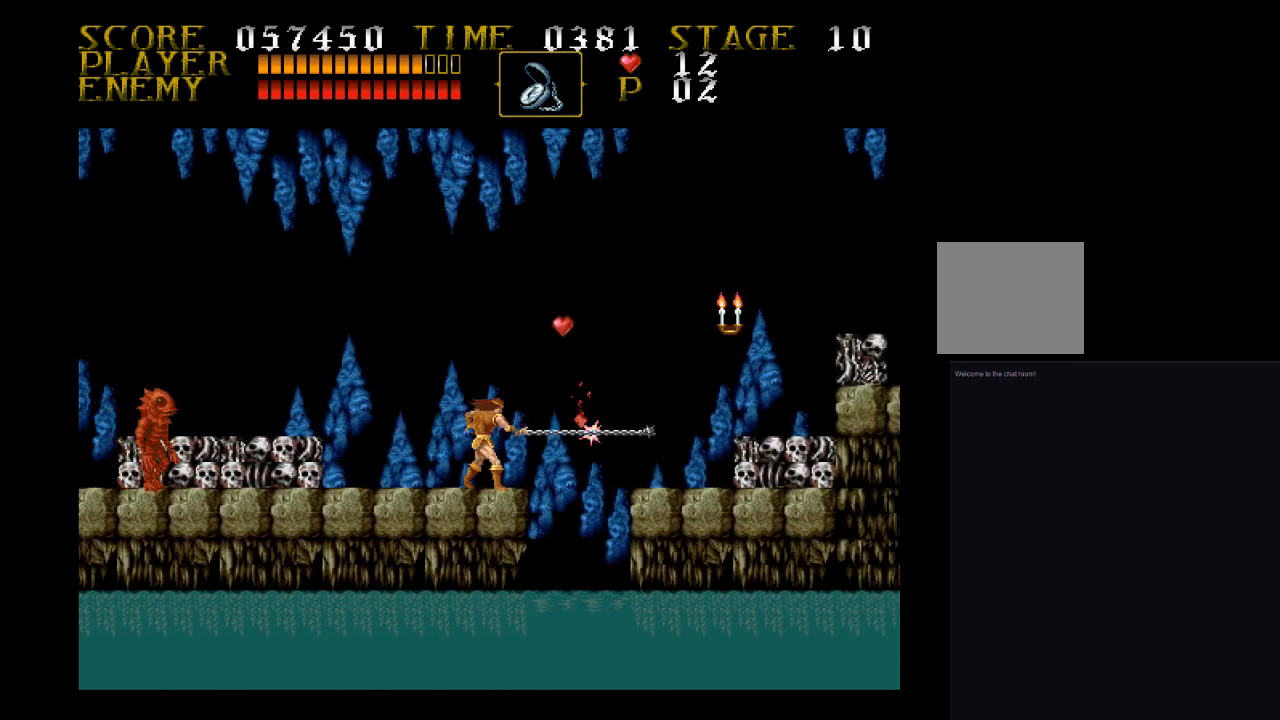
{"buttons": [], "events": [[100, "SQUARE", "up"]]}
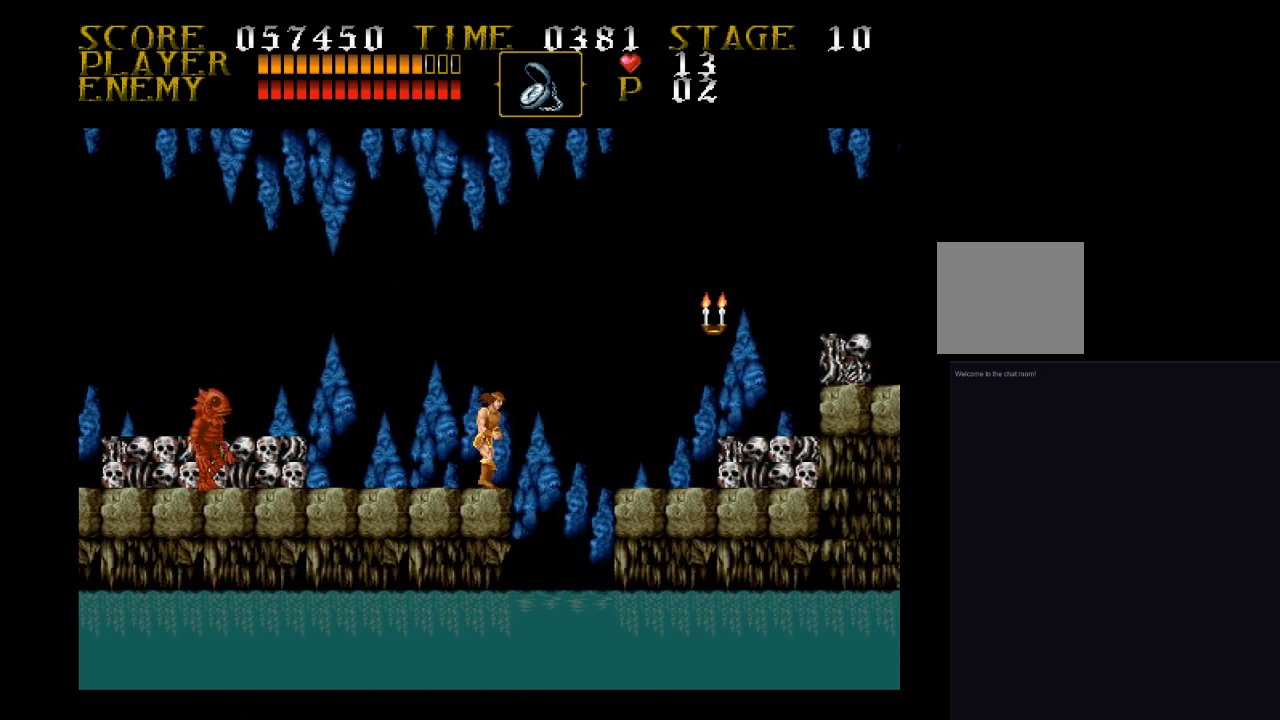
{"buttons": ["CROSS", "SQUARE", "DPAD_RIGHT"], "events": [[33, "DPAD_RIGHT", "down"], [100, "CROSS", "down"], [267, "SQUARE", "down"]]}
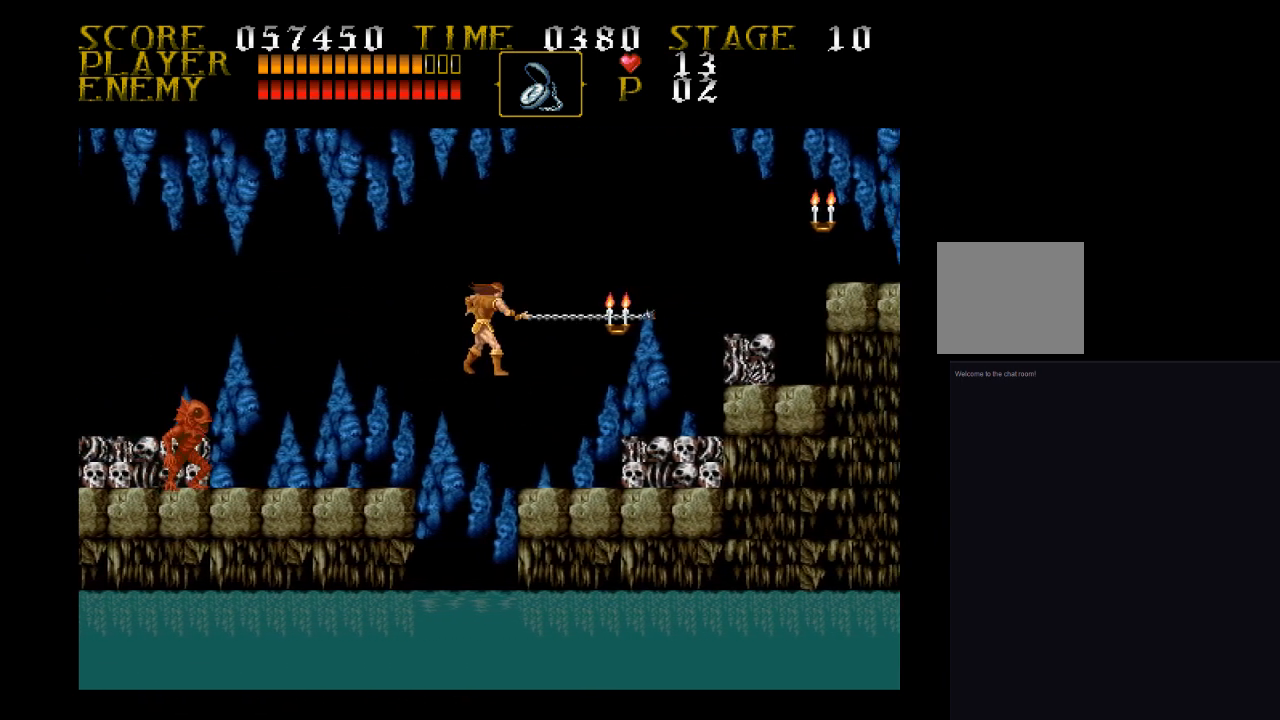
{"buttons": ["DPAD_RIGHT"], "events": [[33, "CROSS", "up"], [100, "SQUARE", "up"]]}
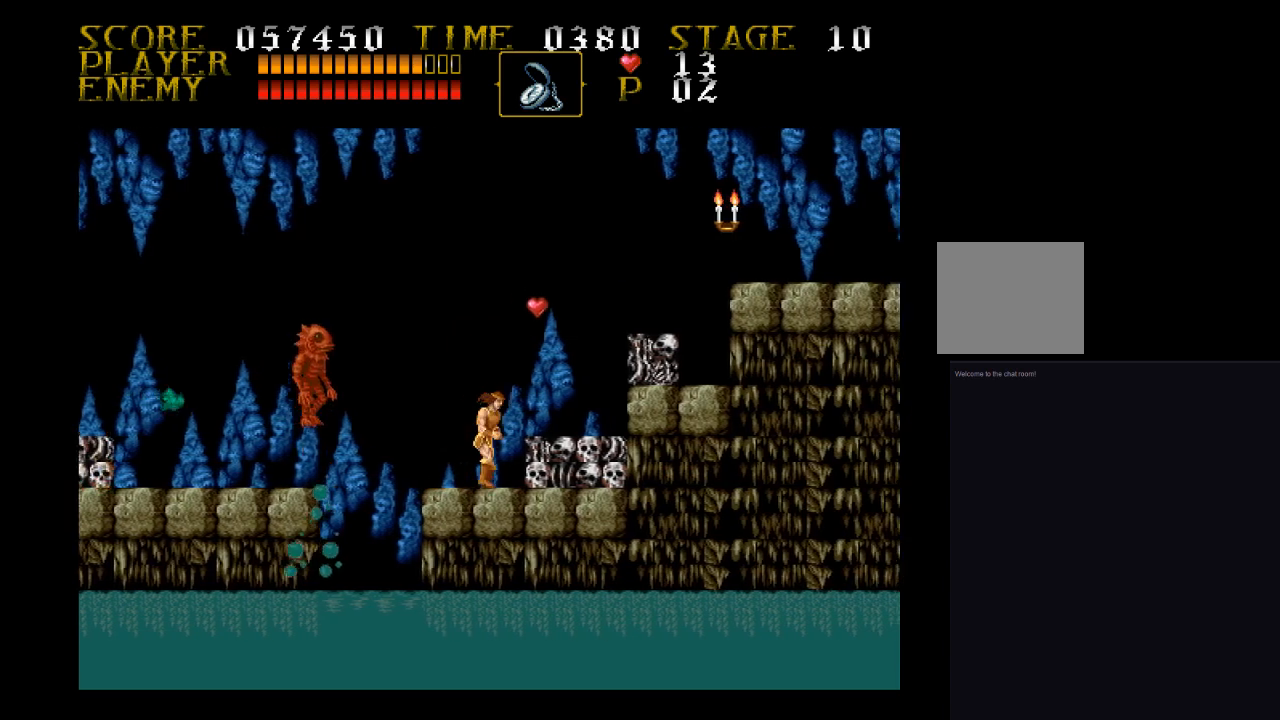
{"buttons": ["CROSS", "DPAD_RIGHT"], "events": [[367, "CROSS", "down"]]}
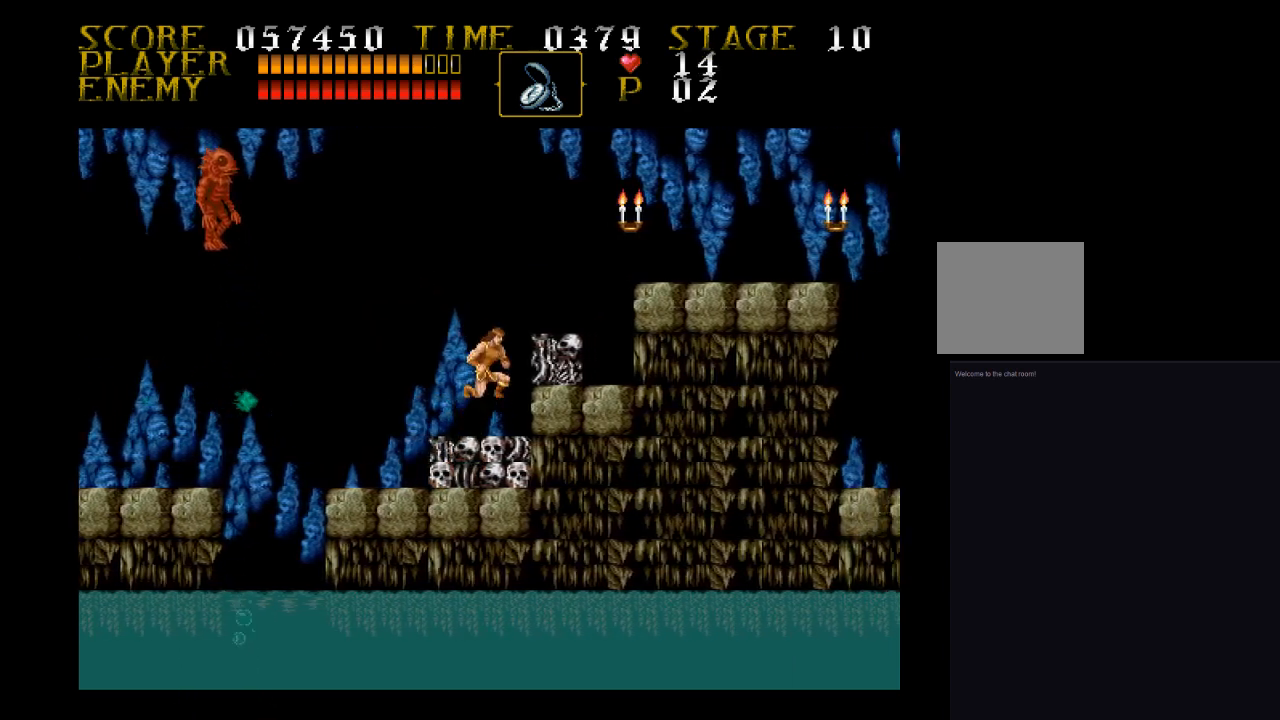
{"buttons": ["CROSS", "SQUARE"], "events": [[100, "CROSS", "up"], [267, "DPAD_RIGHT", "up"], [433, "CROSS", "down"], [500, "SQUARE", "down"]]}
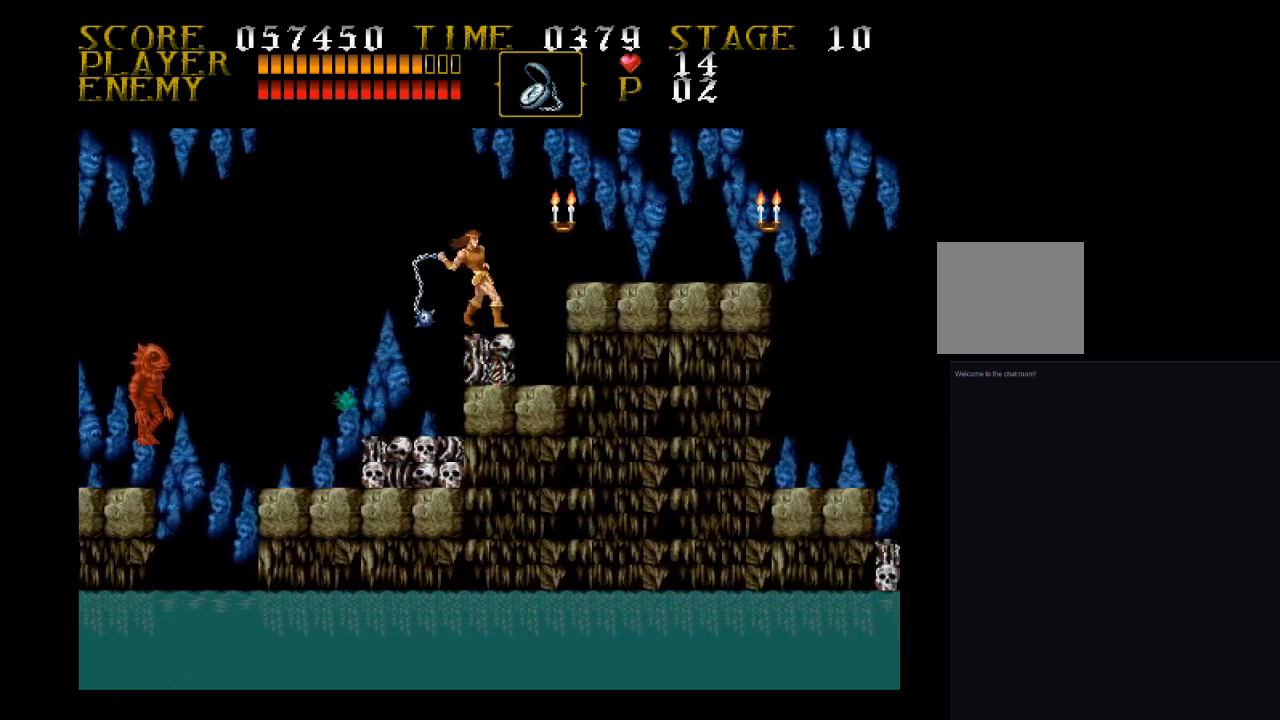
{"buttons": ["DPAD_RIGHT"], "events": [[267, "CROSS", "up"], [267, "SQUARE", "up"], [500, "DPAD_RIGHT", "down"]]}
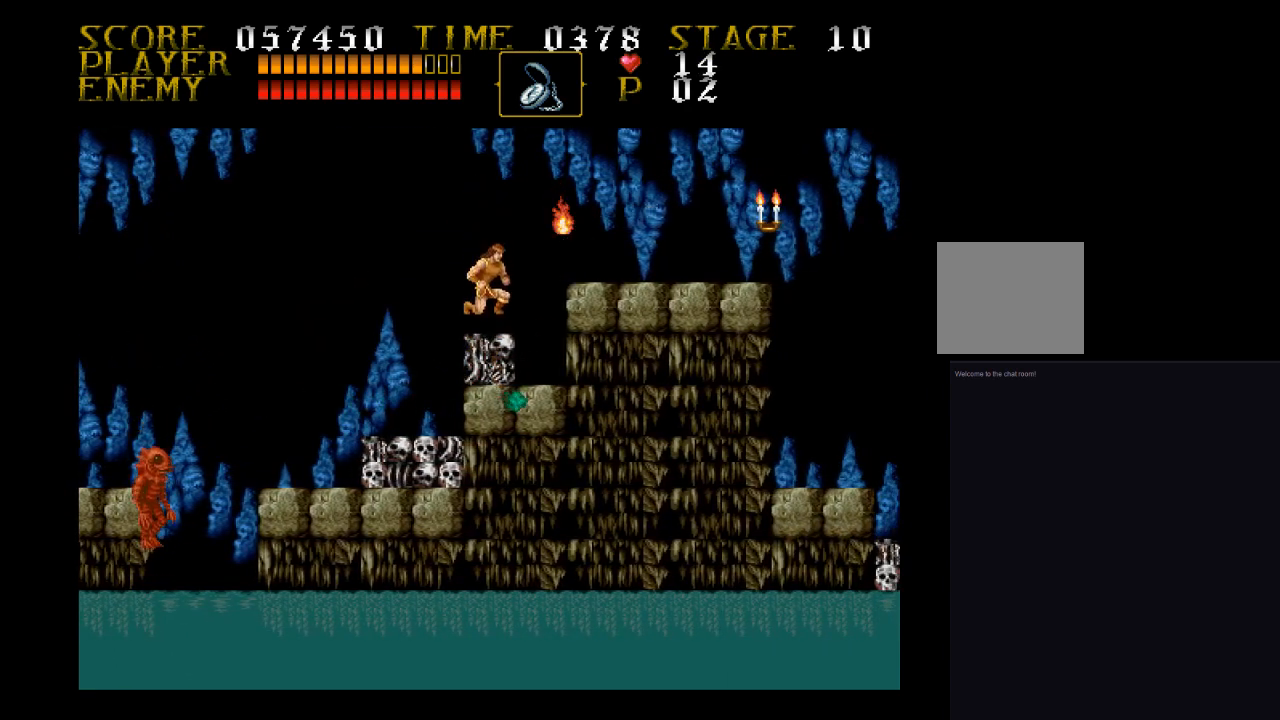
{"buttons": ["SQUARE", "DPAD_RIGHT"], "events": [[167, "CROSS", "down"], [267, "SQUARE", "down"], [500, "CROSS", "up"]]}
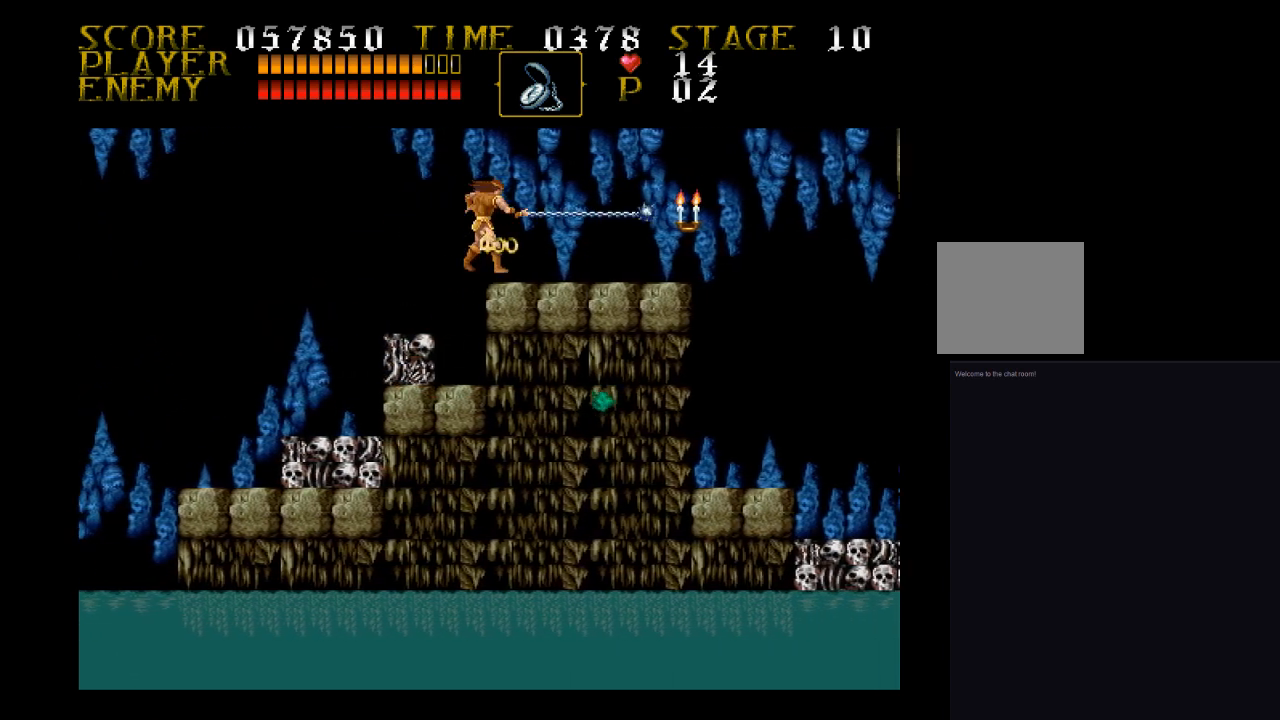
{"buttons": ["DPAD_RIGHT"], "events": [[100, "SQUARE", "up"]]}
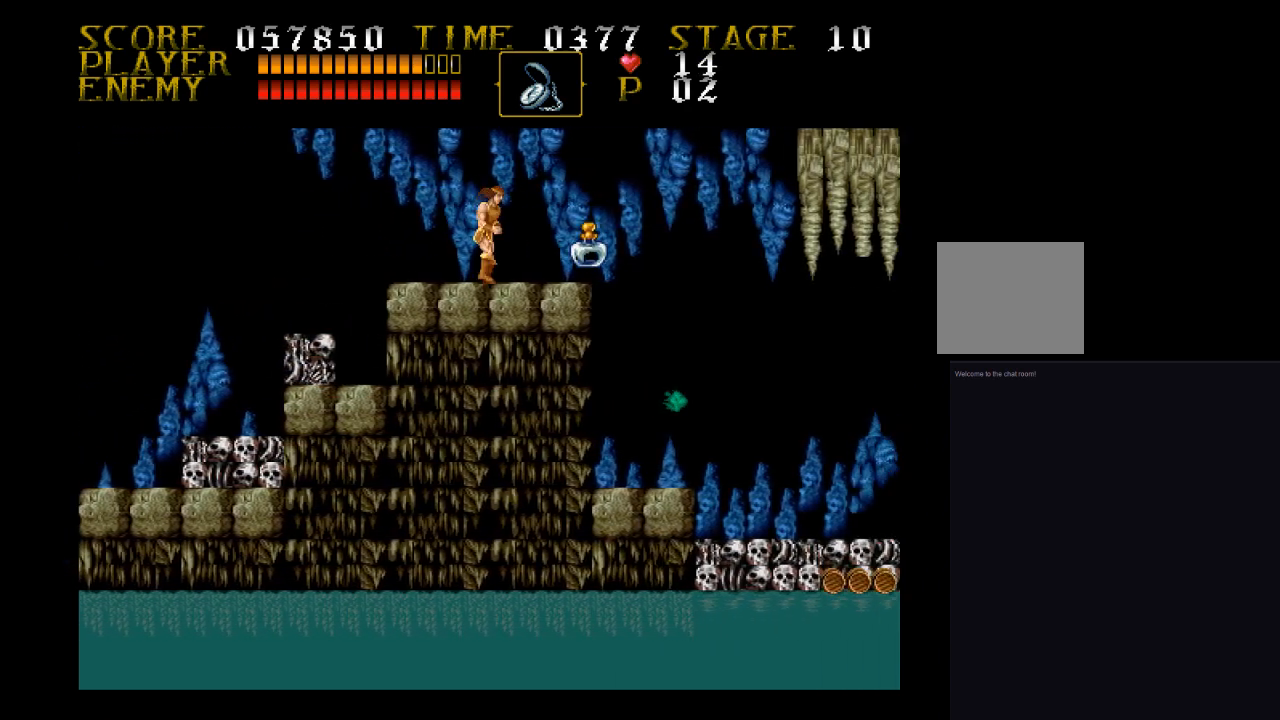
{"buttons": ["DPAD_RIGHT"], "events": []}
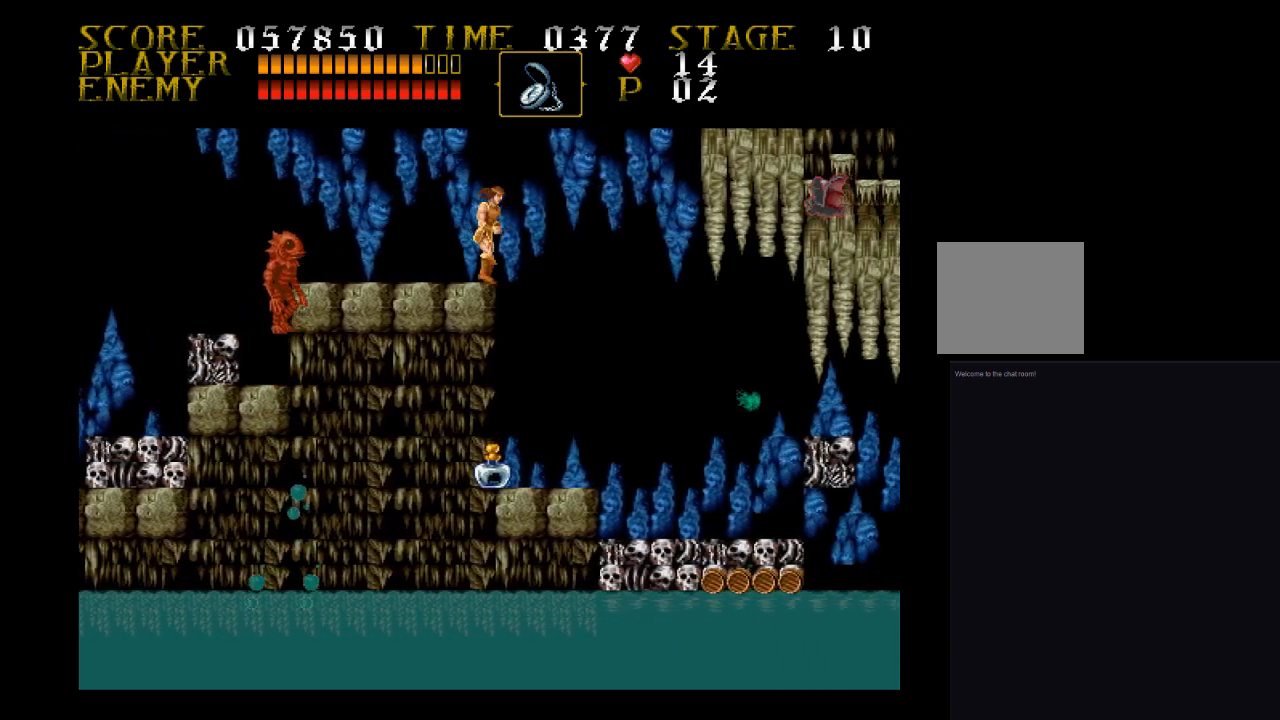
{"buttons": [], "events": [[267, "DPAD_RIGHT", "up"]]}
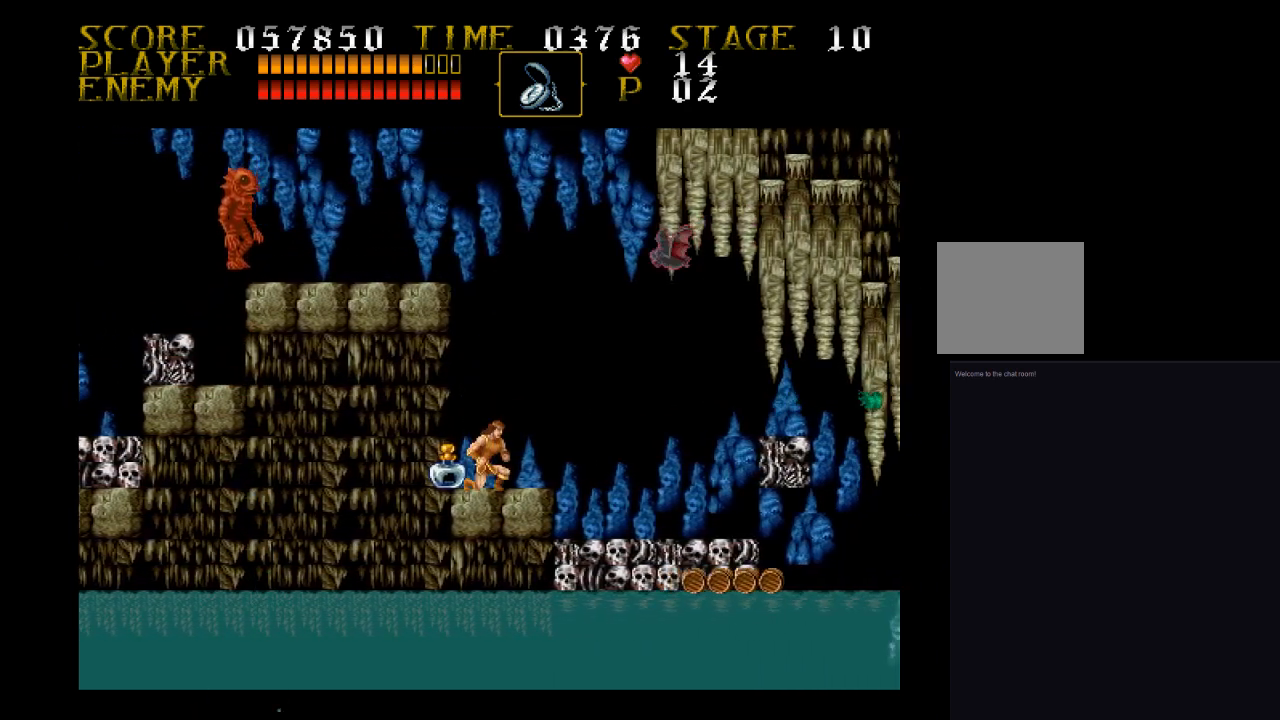
{"buttons": [], "events": [[100, "DPAD_LEFT", "down"], [167, "DPAD_LEFT", "up"], [267, "DPAD_RIGHT", "down"], [500, "DPAD_RIGHT", "up"]]}
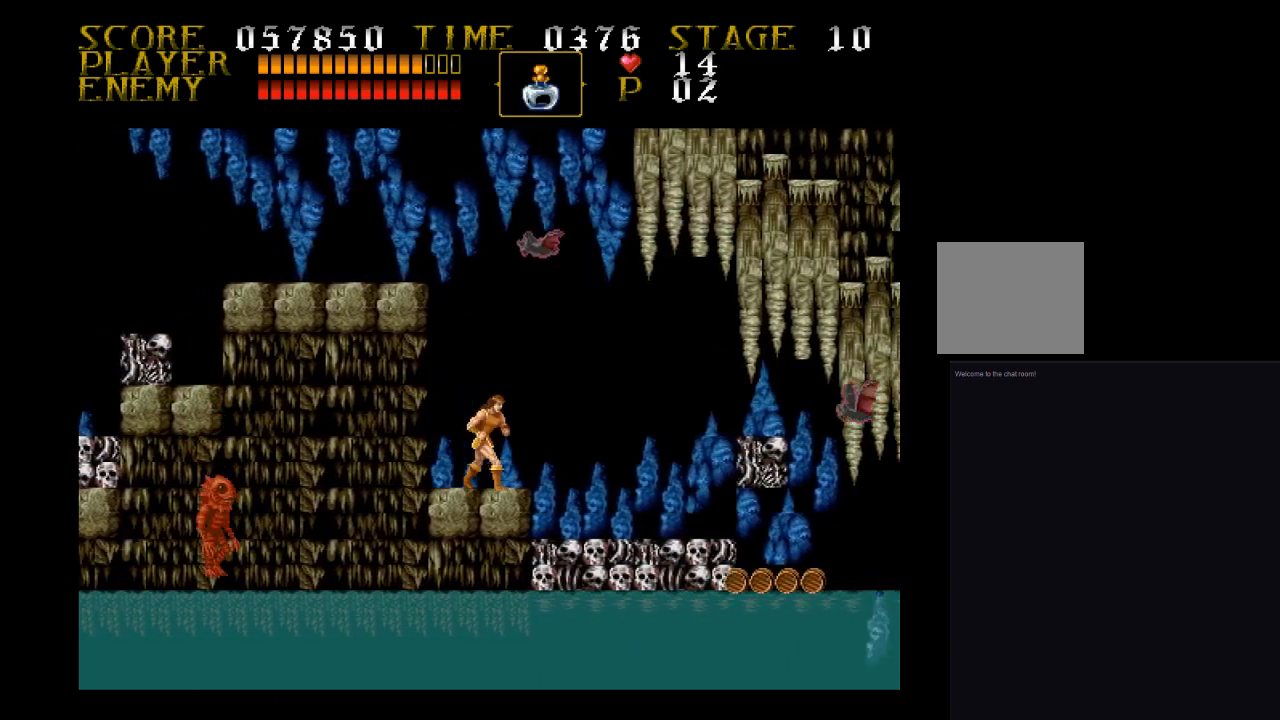
{"buttons": [], "events": []}
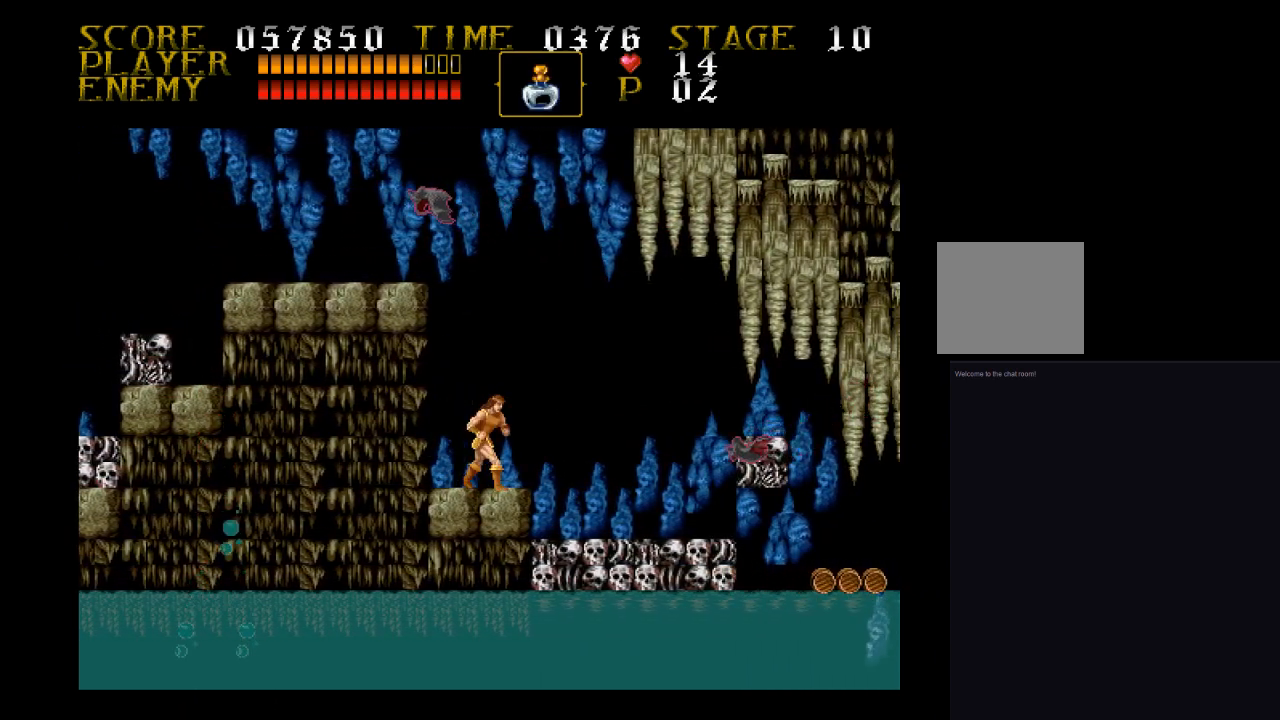
{"buttons": ["SQUARE"], "events": [[100, "DPAD_RIGHT", "down"], [167, "DPAD_RIGHT", "up"], [433, "SQUARE", "down"]]}
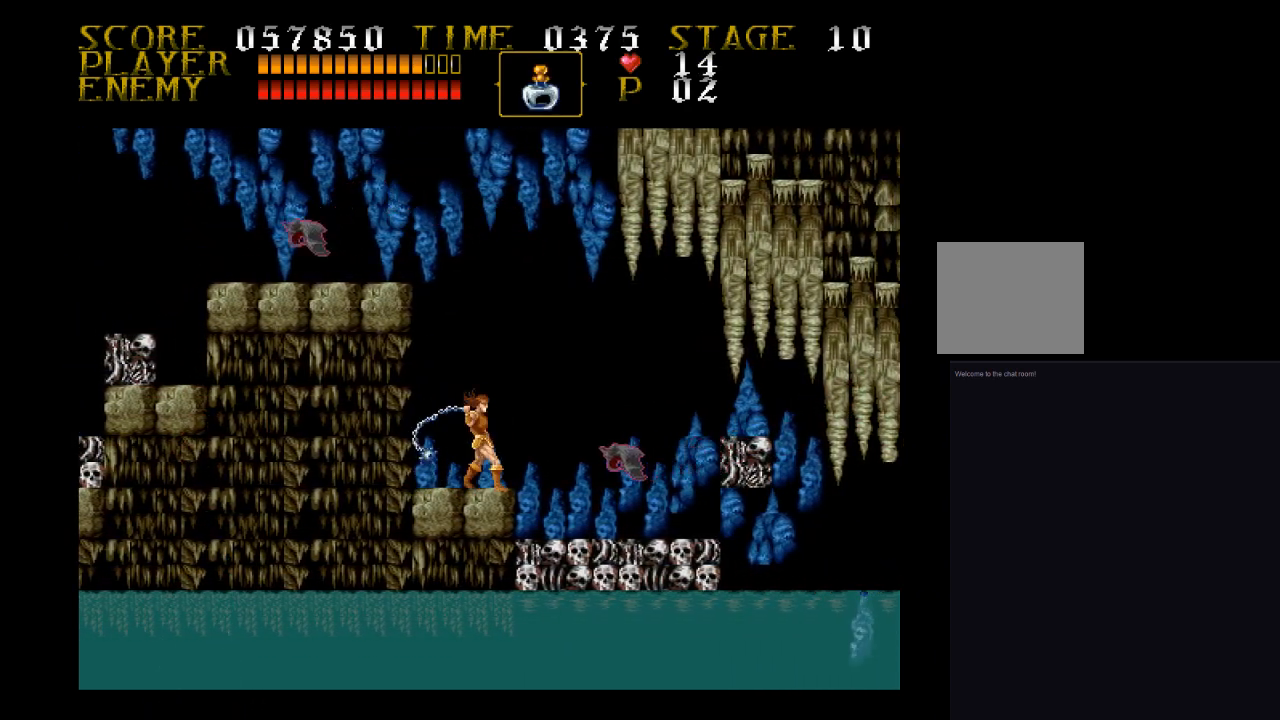
{"buttons": [], "events": [[233, "SQUARE", "up"]]}
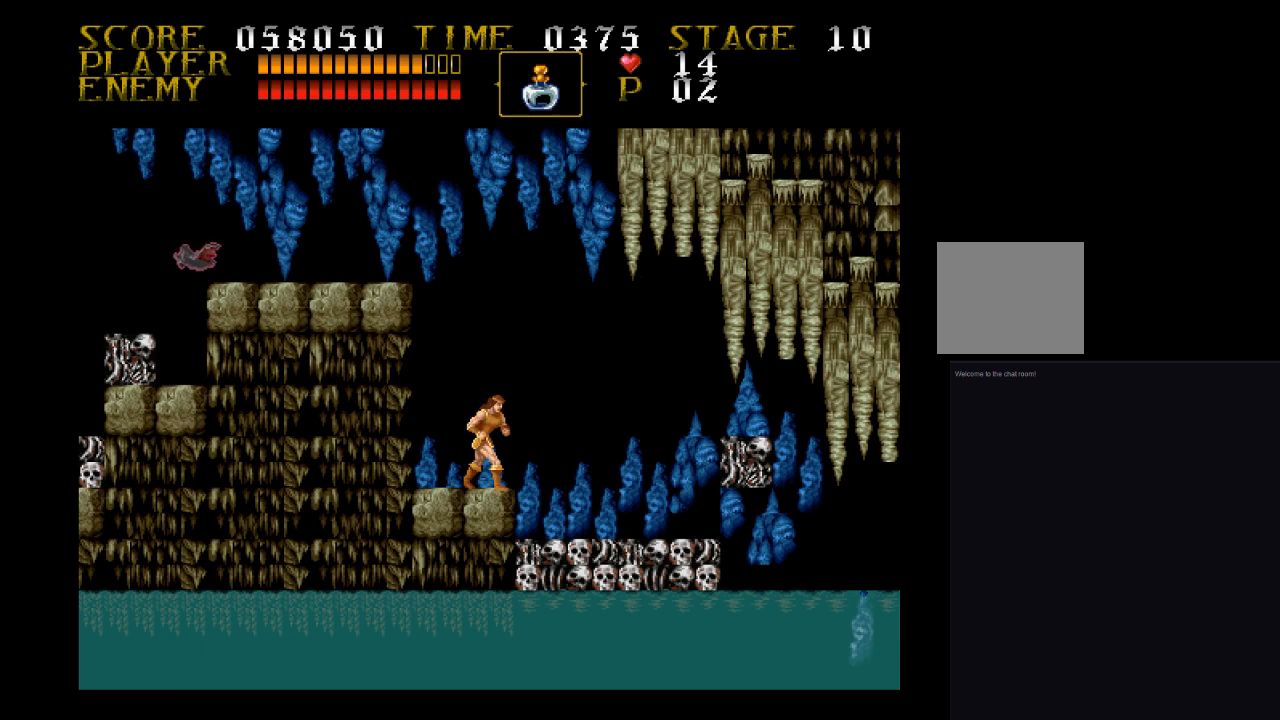
{"buttons": [], "events": [[233, "DPAD_RIGHT", "down"], [333, "DPAD_RIGHT", "up"]]}
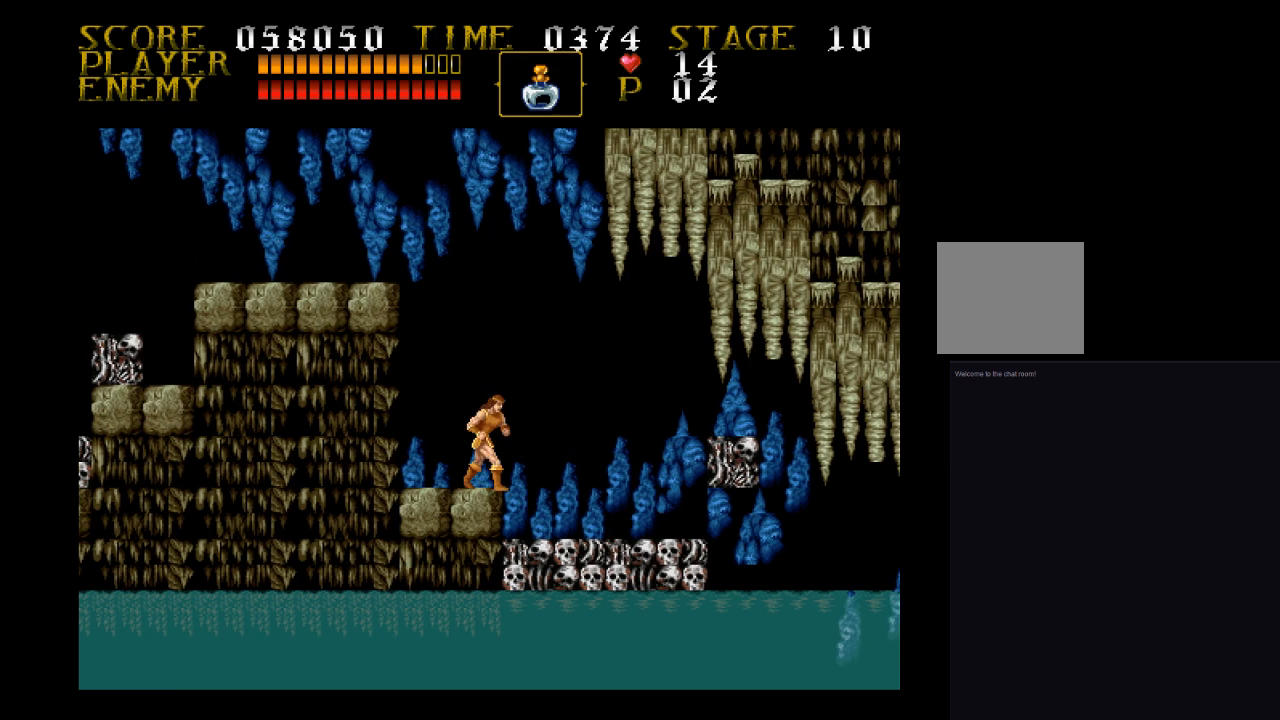
{"buttons": [], "events": []}
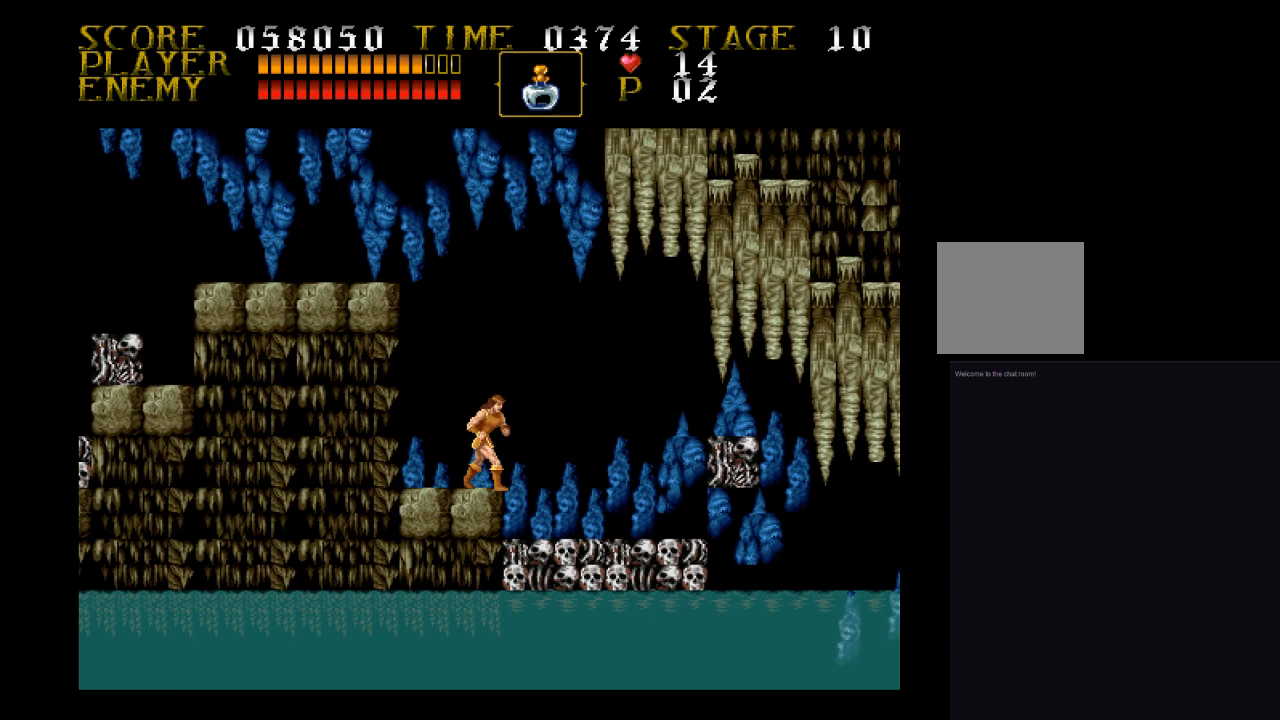
{"buttons": [], "events": [[333, "SQUARE", "down"], [500, "SQUARE", "up"]]}
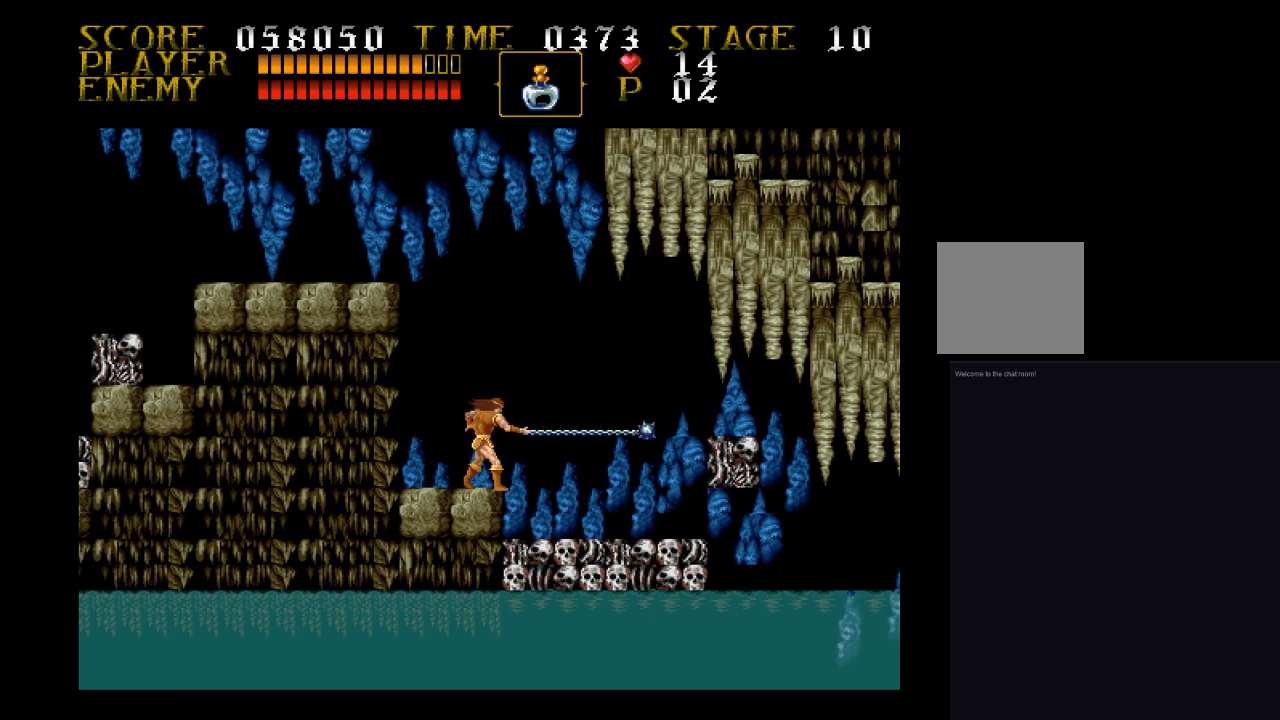
{"buttons": [], "events": [[233, "SQUARE", "down"], [400, "SQUARE", "up"]]}
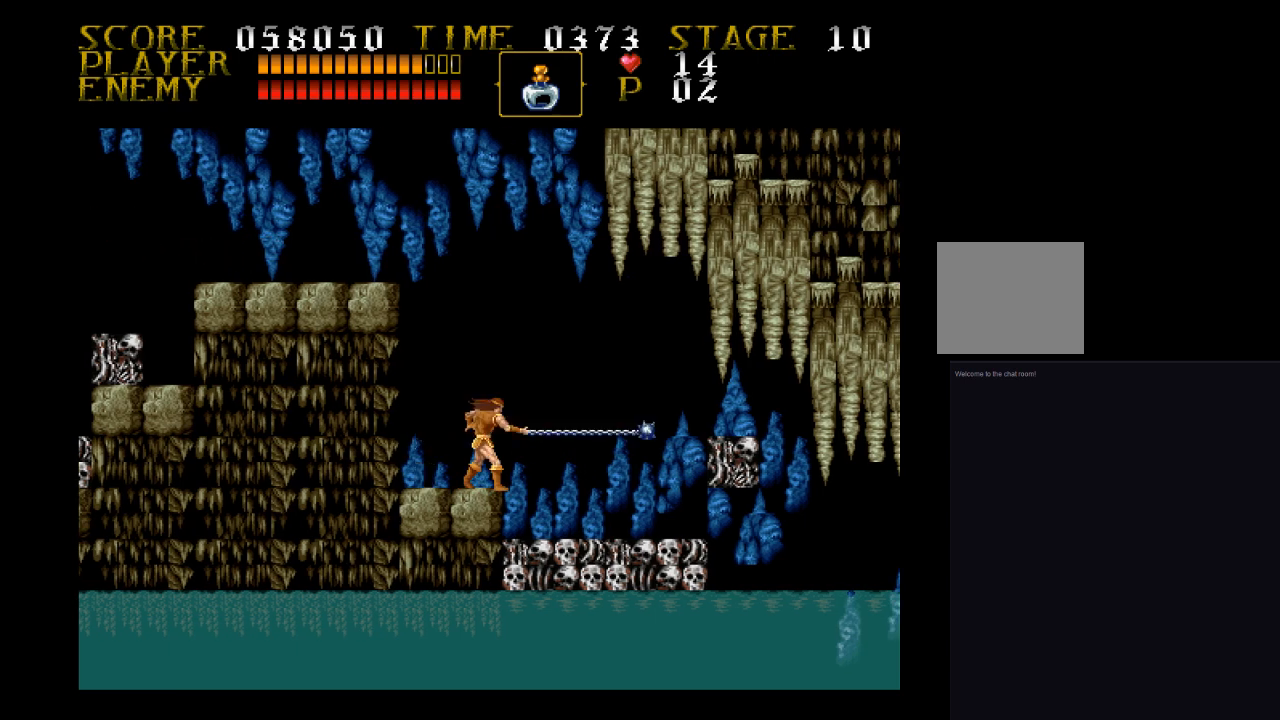
{"buttons": [], "events": []}
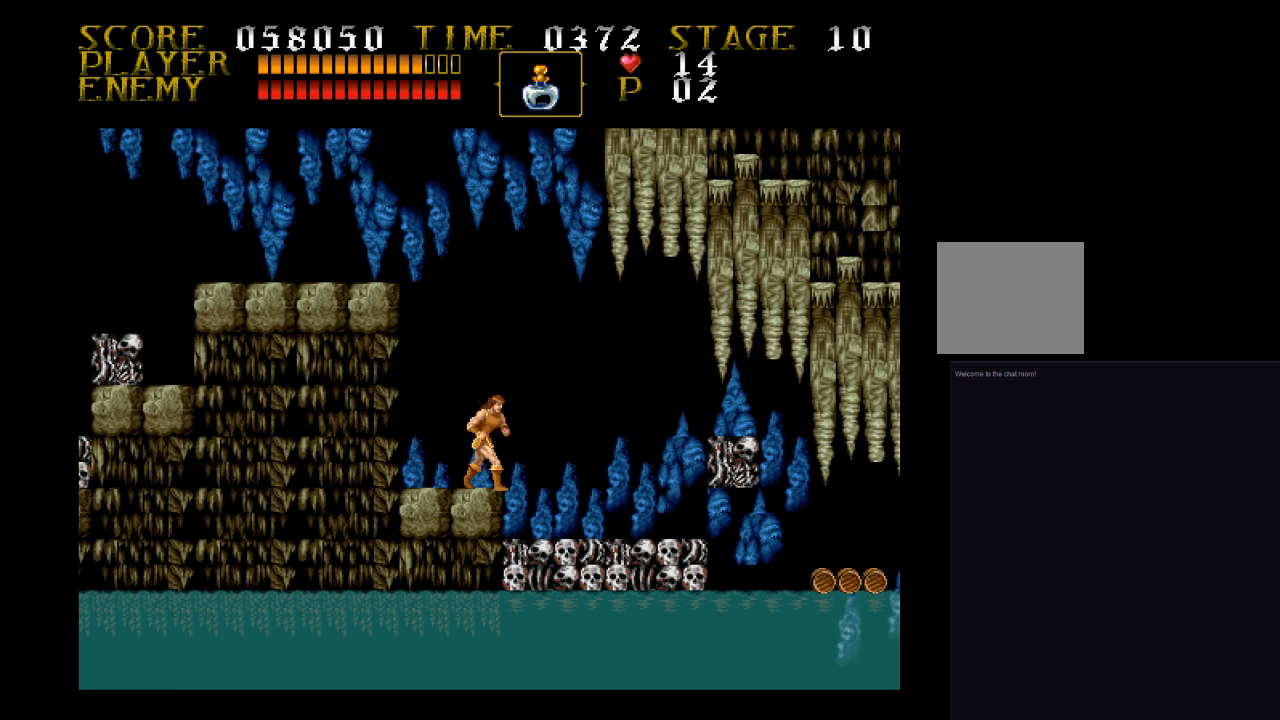
{"buttons": [], "events": []}
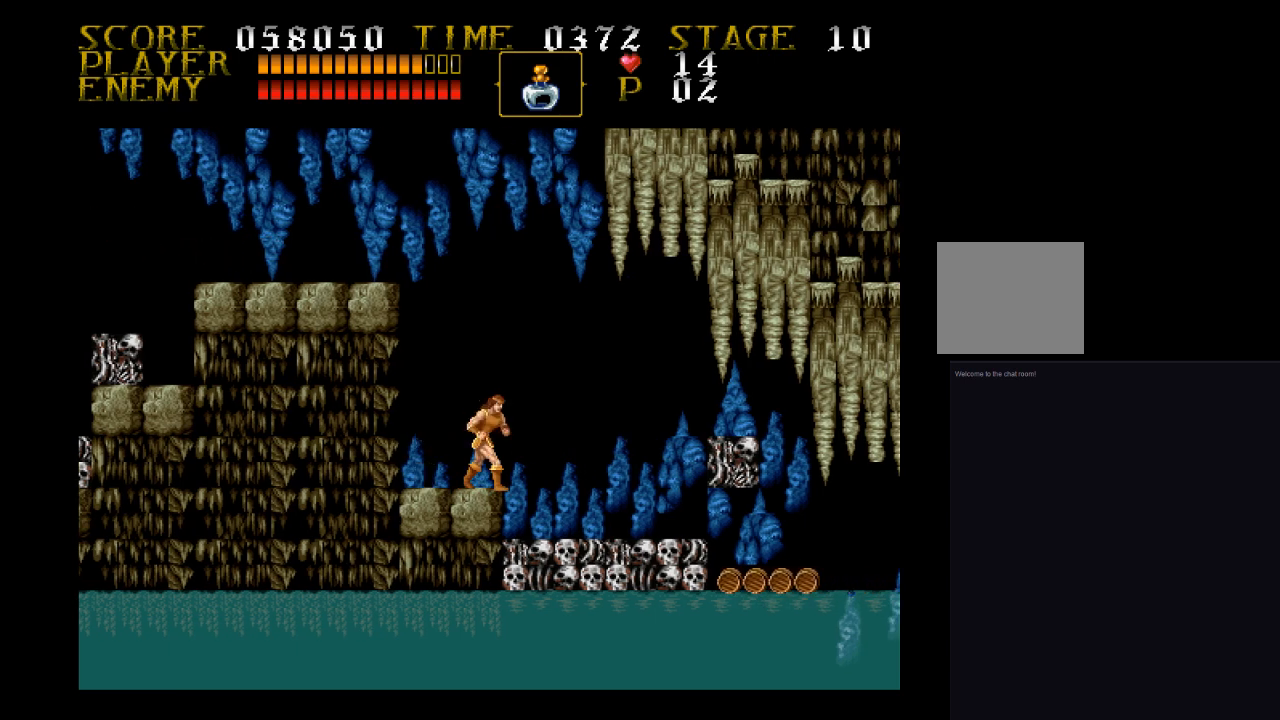
{"buttons": ["DPAD_RIGHT"], "events": [[233, "DPAD_RIGHT", "down"], [333, "CROSS", "down"], [467, "CROSS", "up"]]}
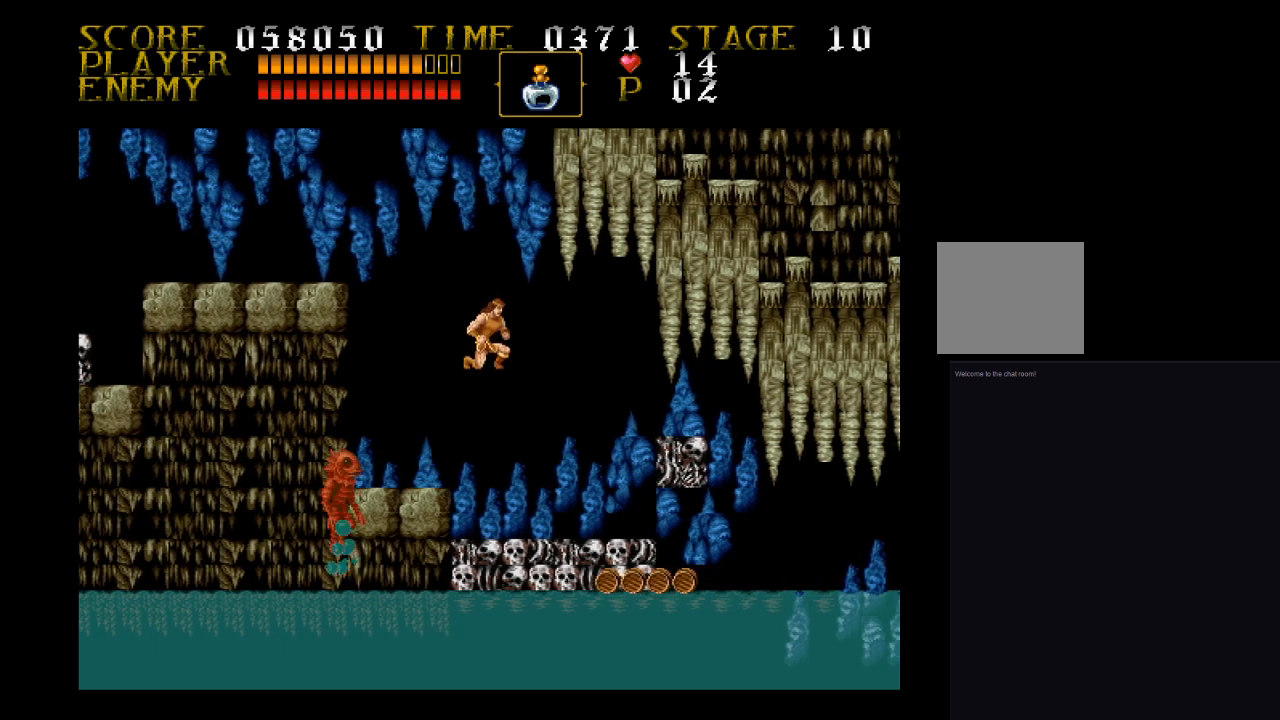
{"buttons": ["DPAD_RIGHT"], "events": [[167, "SQUARE", "down"], [467, "SQUARE", "up"]]}